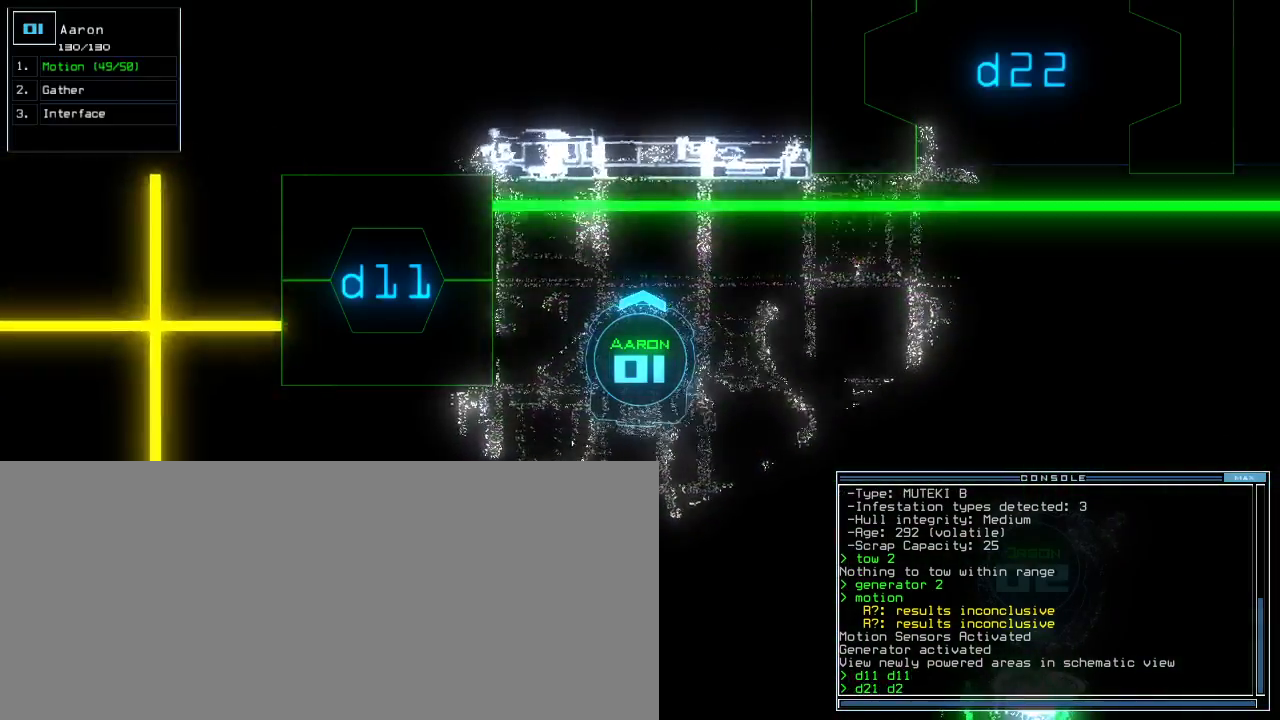
Gameplay with keyboard; each line is a JSON object with the keys held at the frame after it. "events" lists presses ("down") and releases ("up") of ".", "0", "1", "2", "3", "4", "5", "6", "7", "8", "9", "a", "b", "backspace", "c", "caps_lock", "comma", "ctrl_l", "ctrl_r", "d", "down", "e", "equals", "escape", "f", "f5", "g", "h", "i", "j", "k", "l", "left", "m", "minus", "n", "o", "p", "q", "quote", "r", "return", "right", "s", "semicolon", "shift_l", "shift_r", "space", "t", "tab", "tilde", "u", "up", "v", "w", "x", "y" and "z" between this image and that frame as [ms after this image, input, new state], when the widget could be followed in between. No other keys are recorded. Mouse input is not recorded. Not read: other_keys.
{"keys": [], "events": [[33, "1", "down"], [117, "1", "up"], [133, "return", "down"], [217, "return", "up"], [233, "space", "down"], [300, "space", "up"]]}
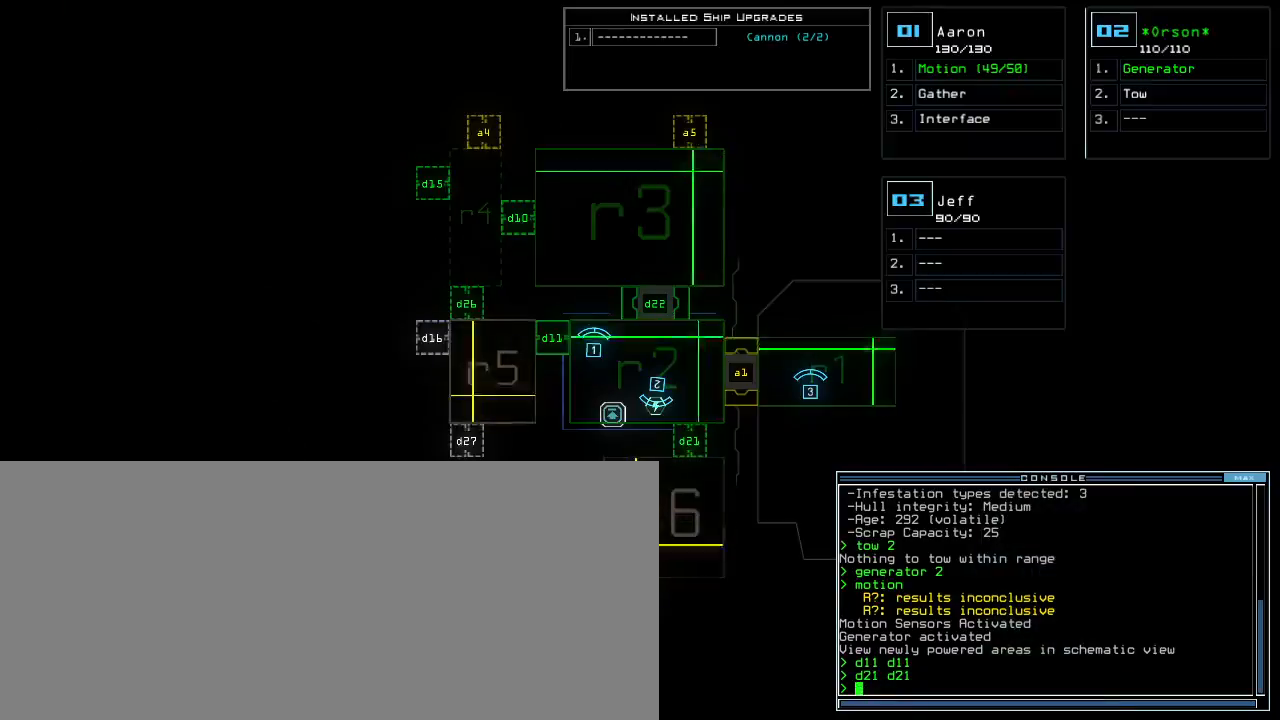
{"keys": ["left", "up"], "events": [[333, "space", "down"], [350, "left", "down"], [383, "up", "down"], [417, "space", "up"]]}
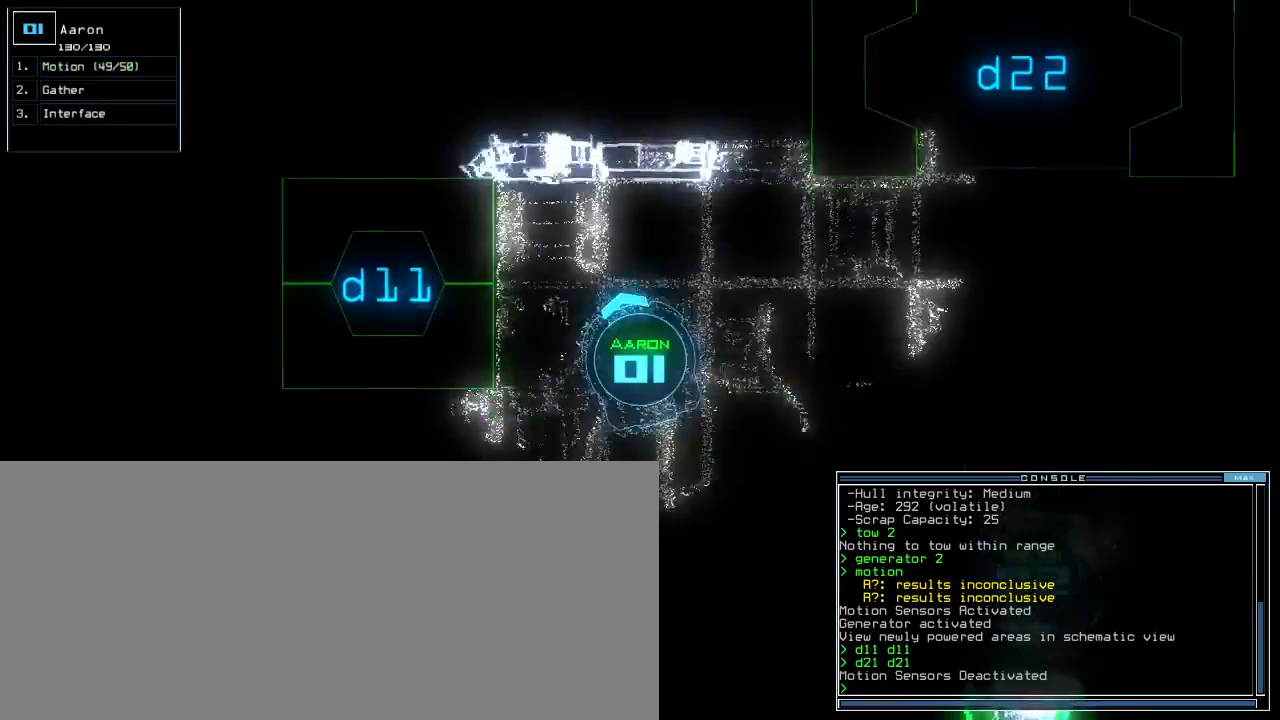
{"keys": ["left", "up"], "events": [[133, "left", "up"], [317, "left", "down"]]}
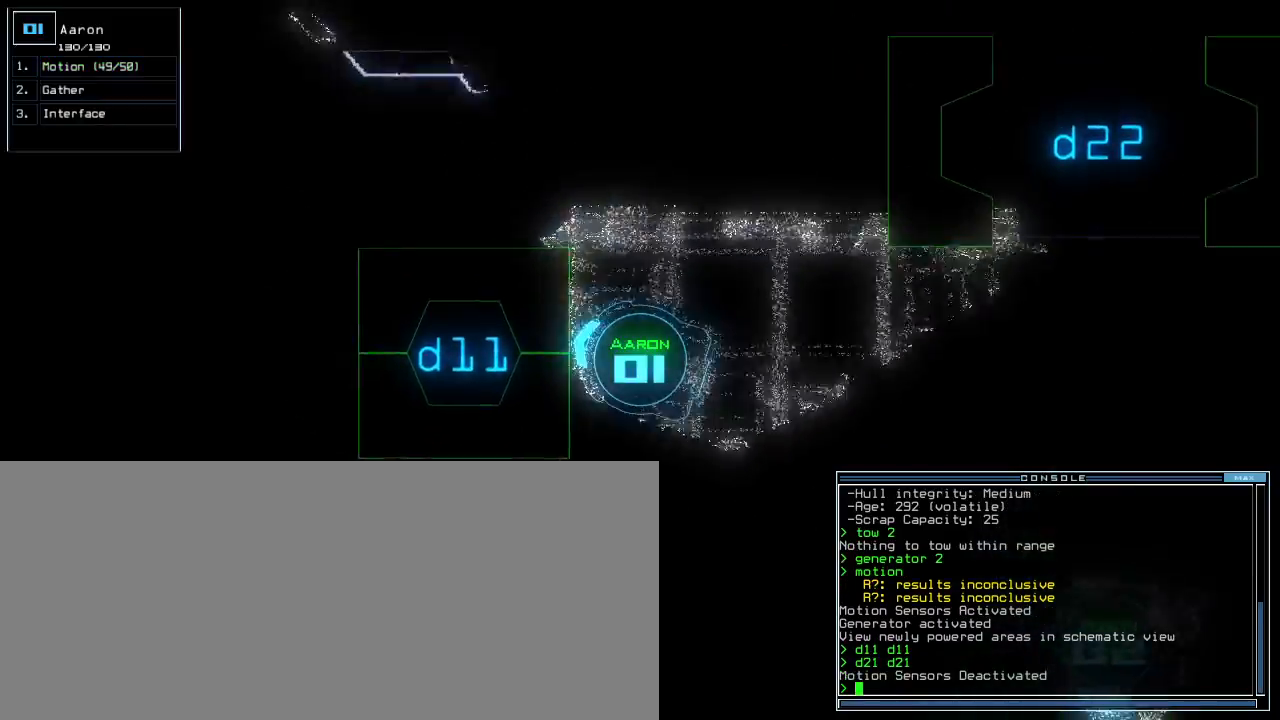
{"keys": [], "events": [[33, "d", "down"], [100, "d", "up"], [100, "left", "up"], [117, "up", "up"], [267, "1", "down"], [317, "1", "up"], [367, "1", "down"], [433, "1", "up"]]}
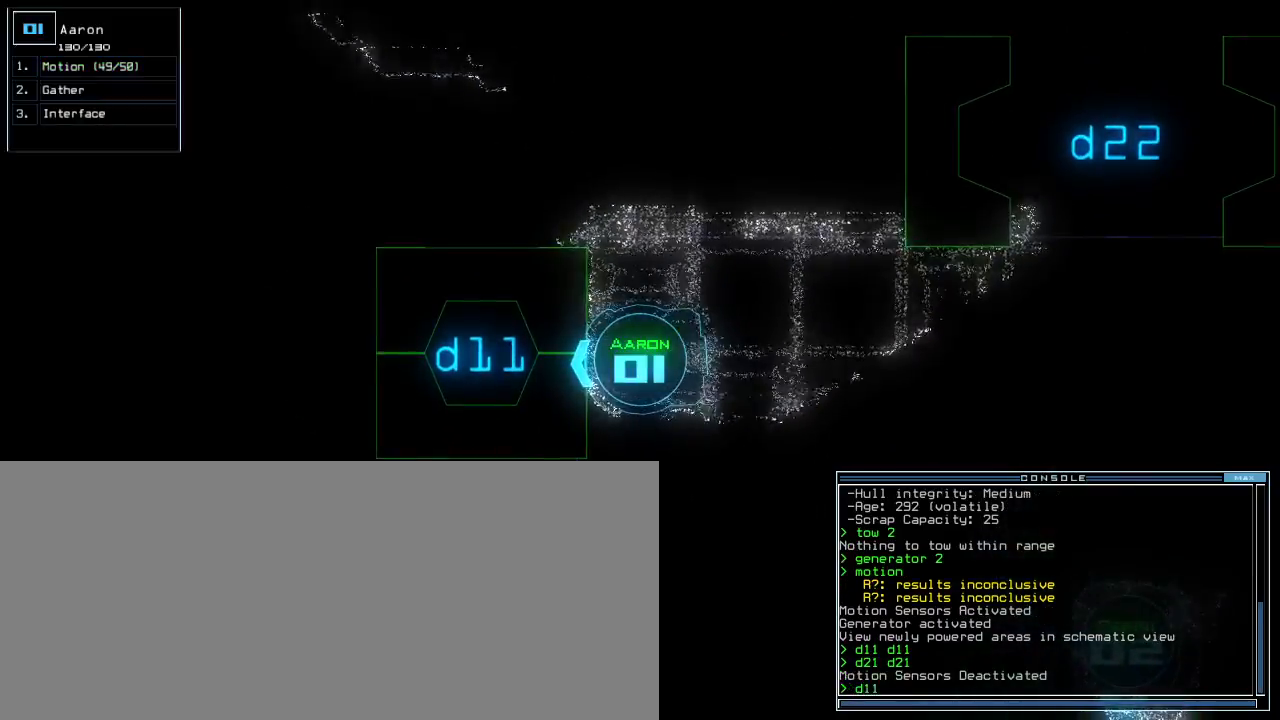
{"keys": ["up"], "events": [[83, "return", "down"], [117, "return", "up"], [217, "up", "down"]]}
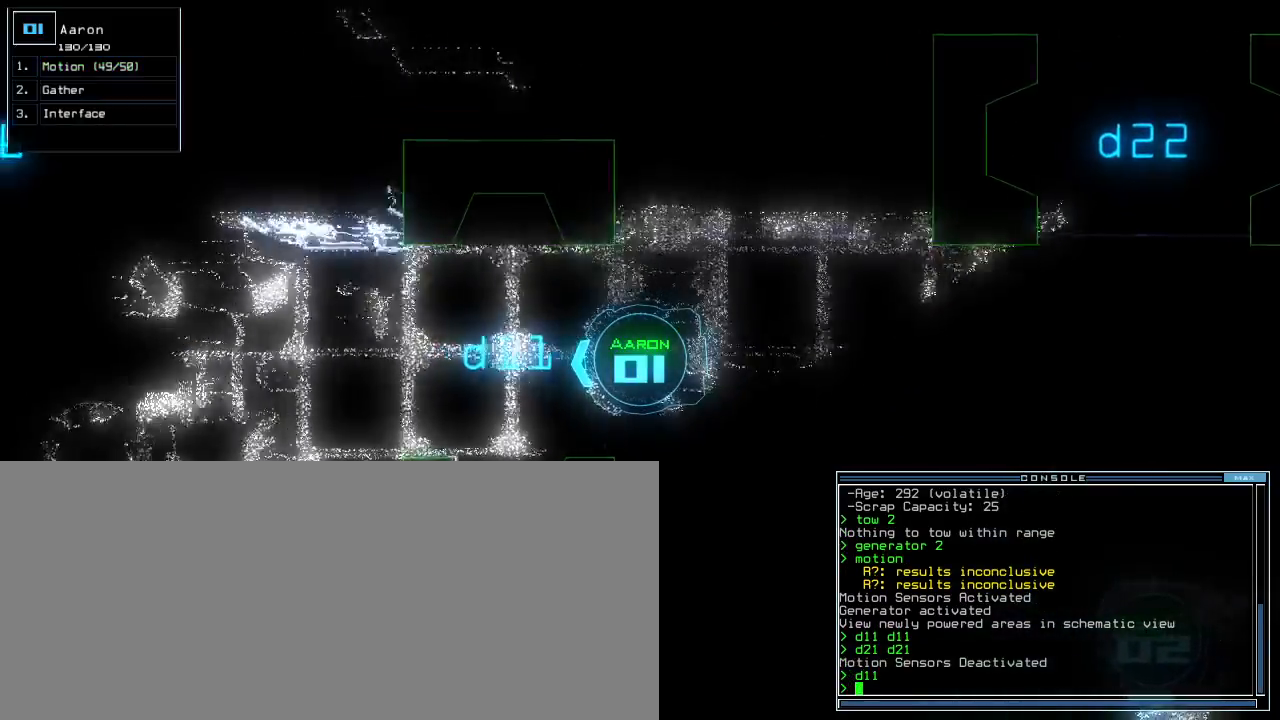
{"keys": [], "events": [[317, "up", "up"]]}
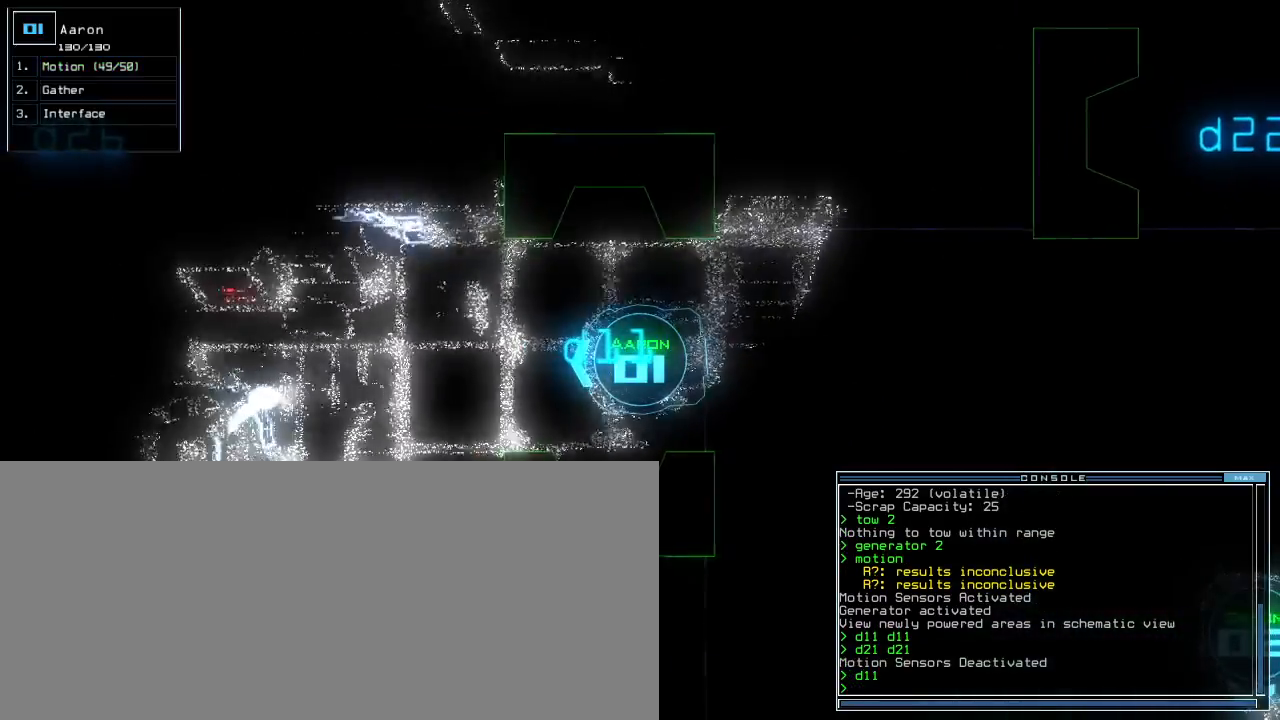
{"keys": [], "events": []}